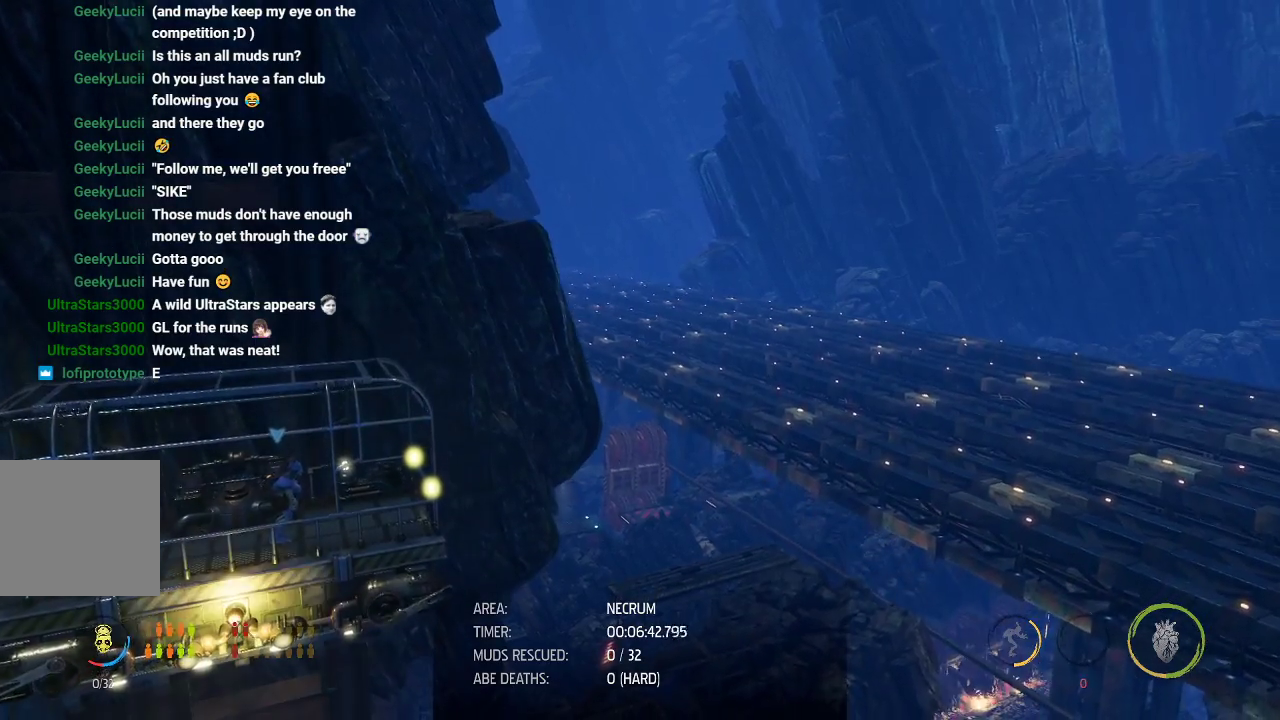
Gameplay with a controller (Xbox layout); each line is a JSON object with the inputs held at the frame after it. "events" lists button and stick changes between this image and that frame as [ms after this image, input, new state], when the widget could be followed in between. Not read: right_stick.
{"buttons": ["R1"], "left_stick": "center", "events": [[433, "R1", "down"]]}
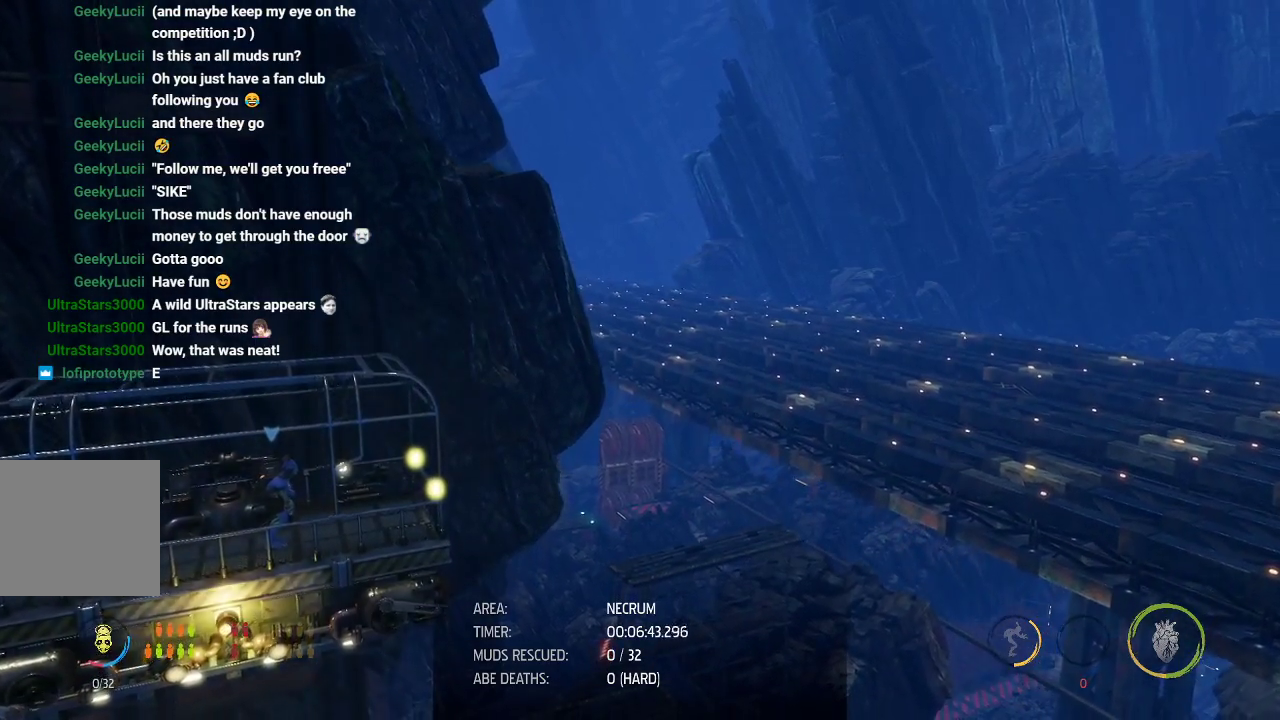
{"buttons": ["R1"], "left_stick": "left", "events": [[150, "left_stick", "right"], [400, "left_stick", "left"]]}
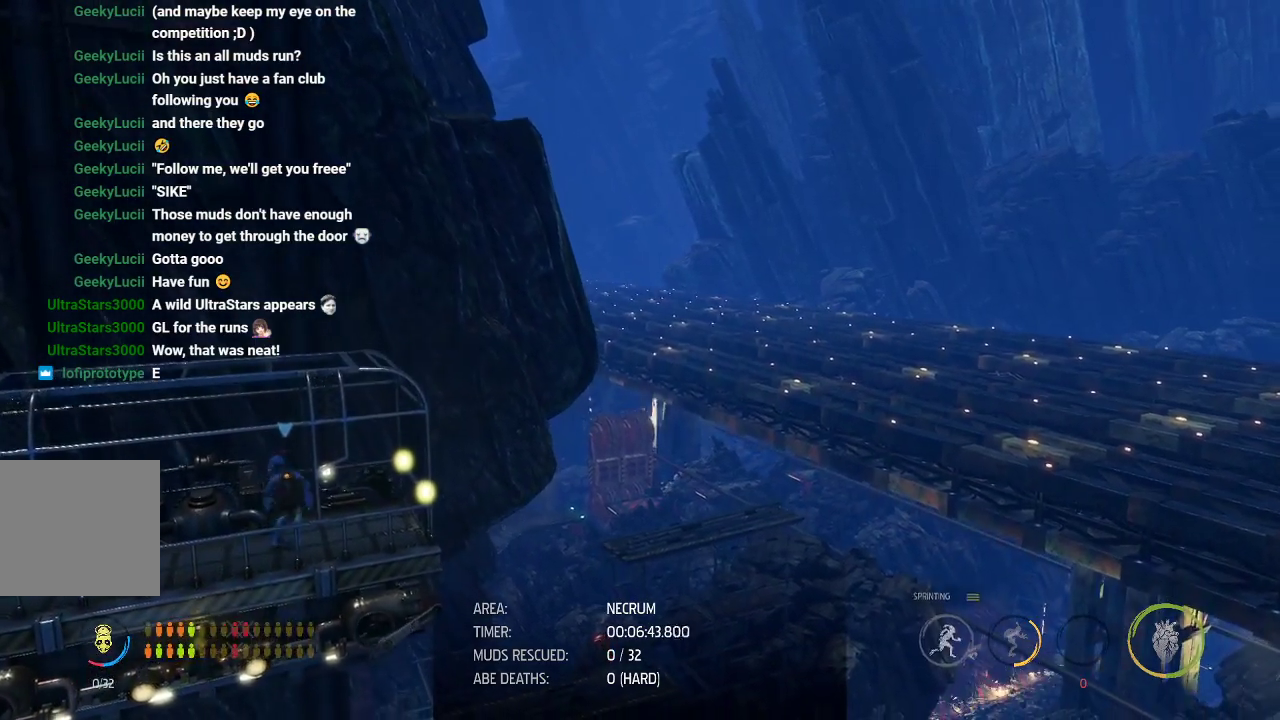
{"buttons": ["R1"], "left_stick": "right", "events": [[267, "left_stick", "right"]]}
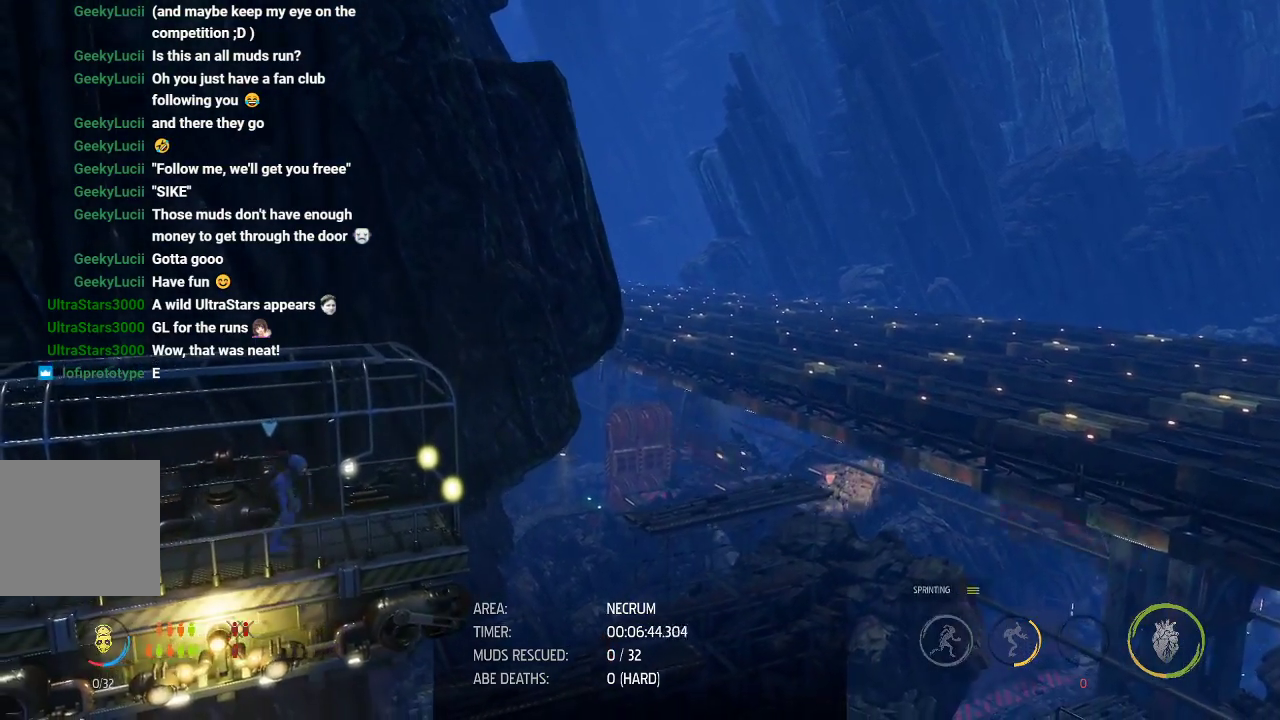
{"buttons": ["R1"], "left_stick": "center", "events": [[450, "left_stick", "center"]]}
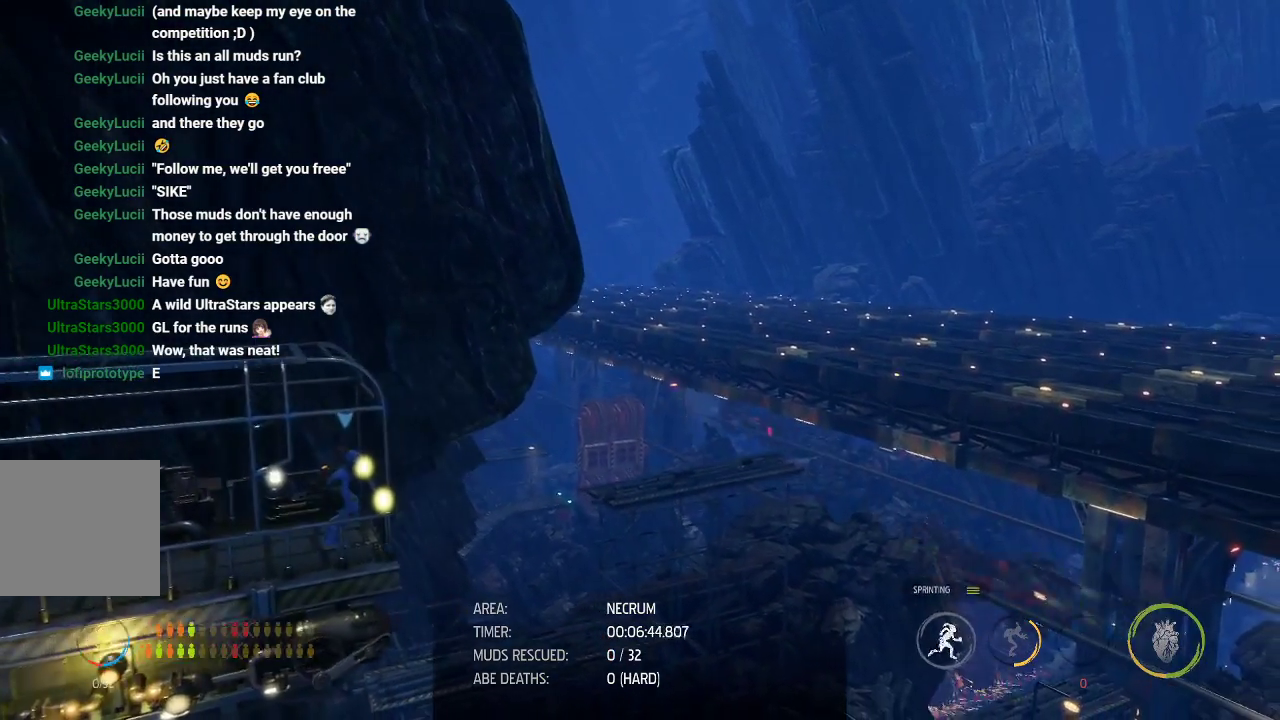
{"buttons": ["A"], "left_stick": "center", "events": [[33, "R1", "up"], [167, "A", "down"]]}
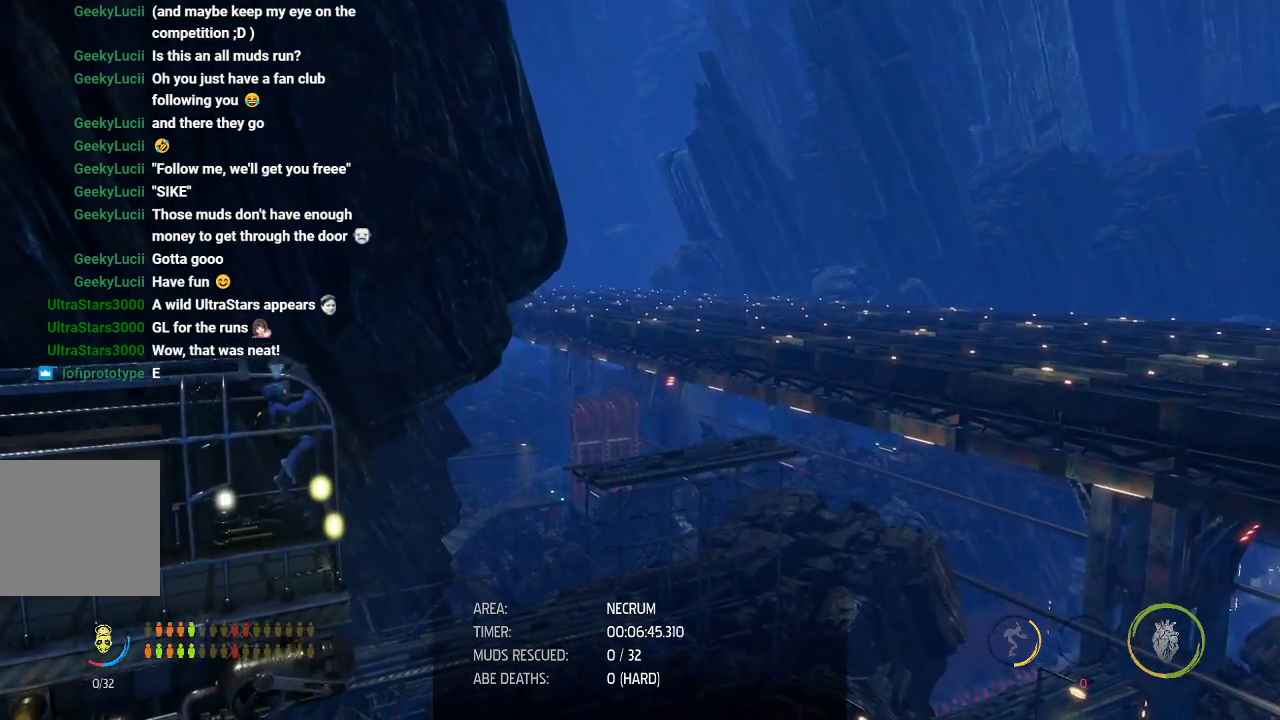
{"buttons": ["A"], "left_stick": "center", "events": [[133, "A", "up"], [433, "A", "down"]]}
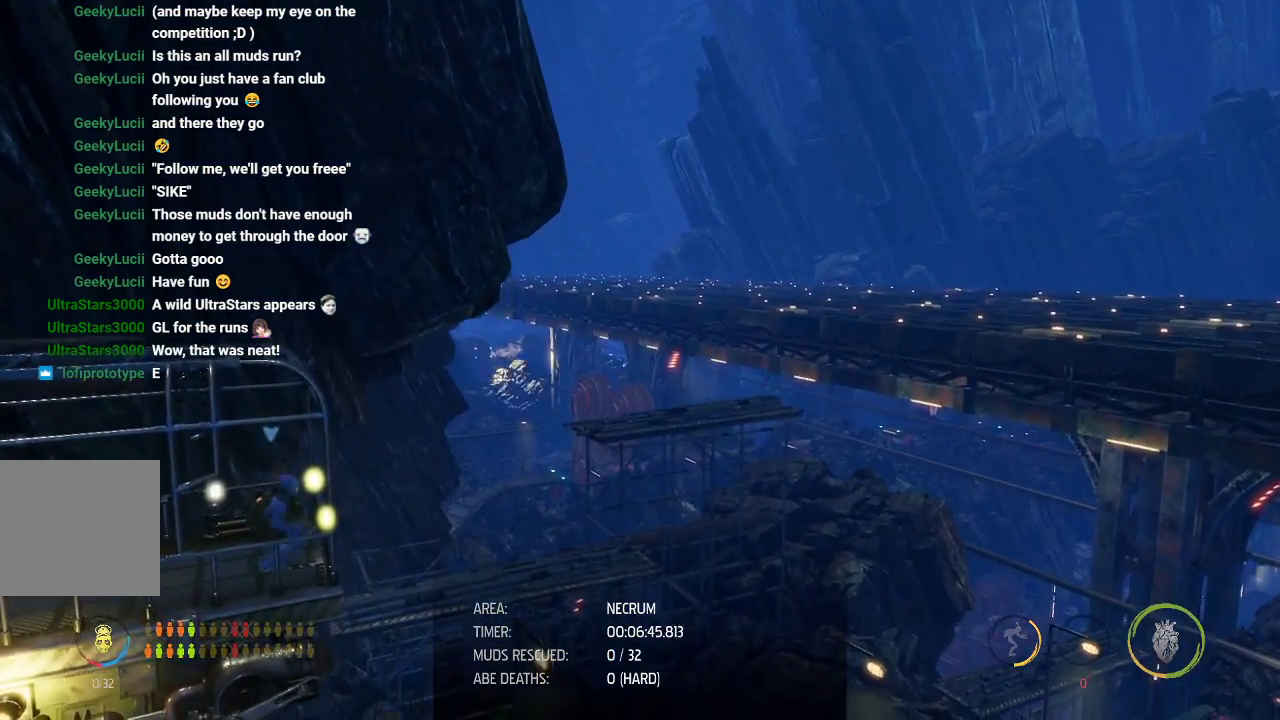
{"buttons": [], "left_stick": "center", "events": [[317, "A", "up"]]}
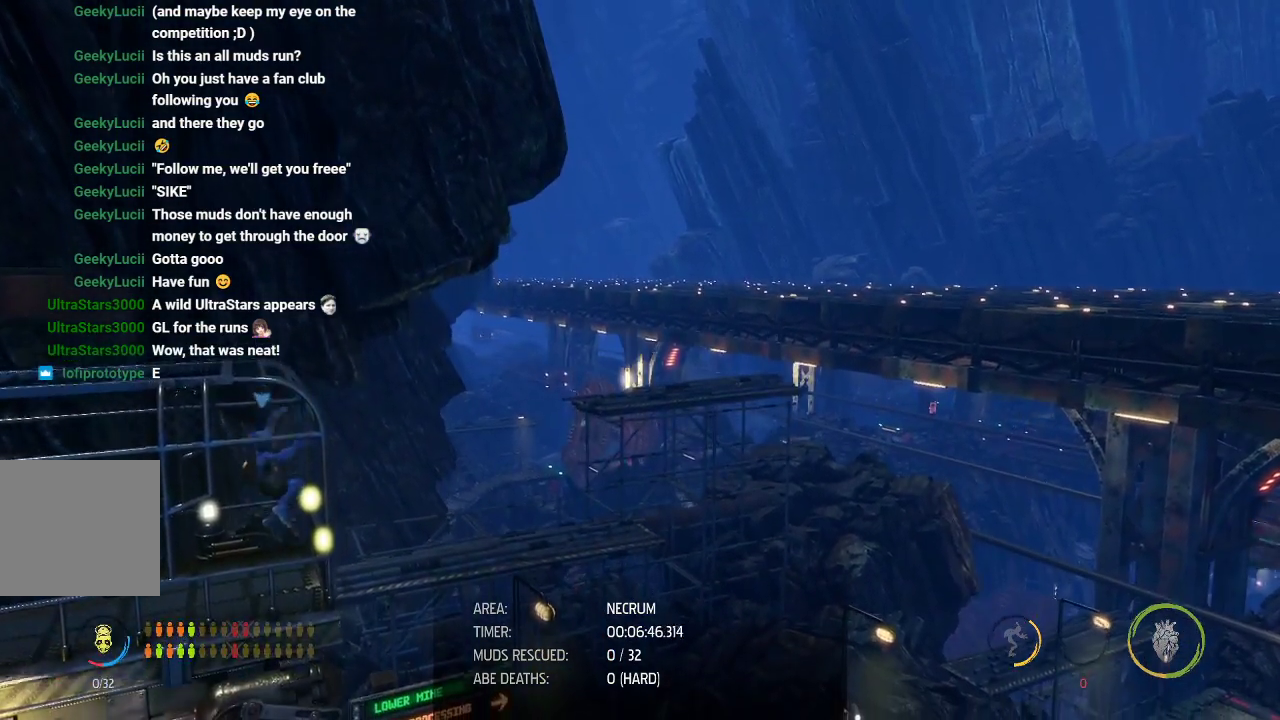
{"buttons": ["A"], "left_stick": "center", "events": [[200, "A", "down"]]}
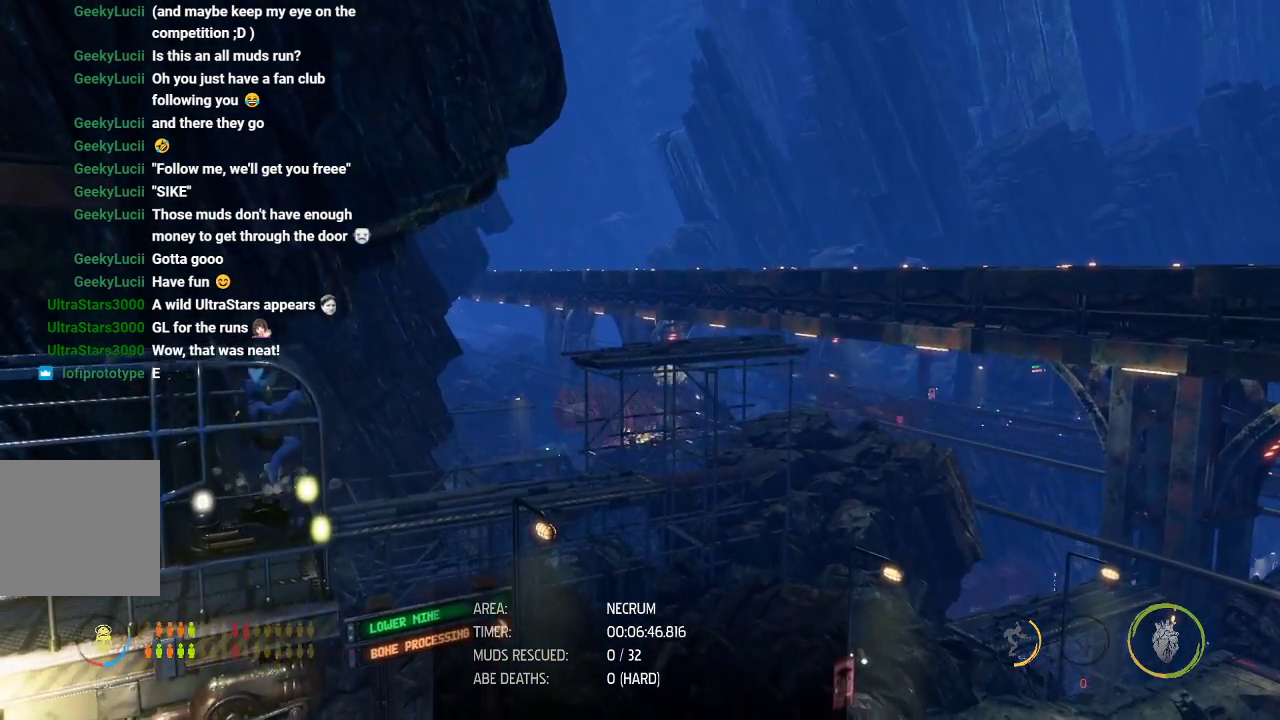
{"buttons": ["A"], "left_stick": "center", "events": [[67, "A", "up"], [500, "A", "down"]]}
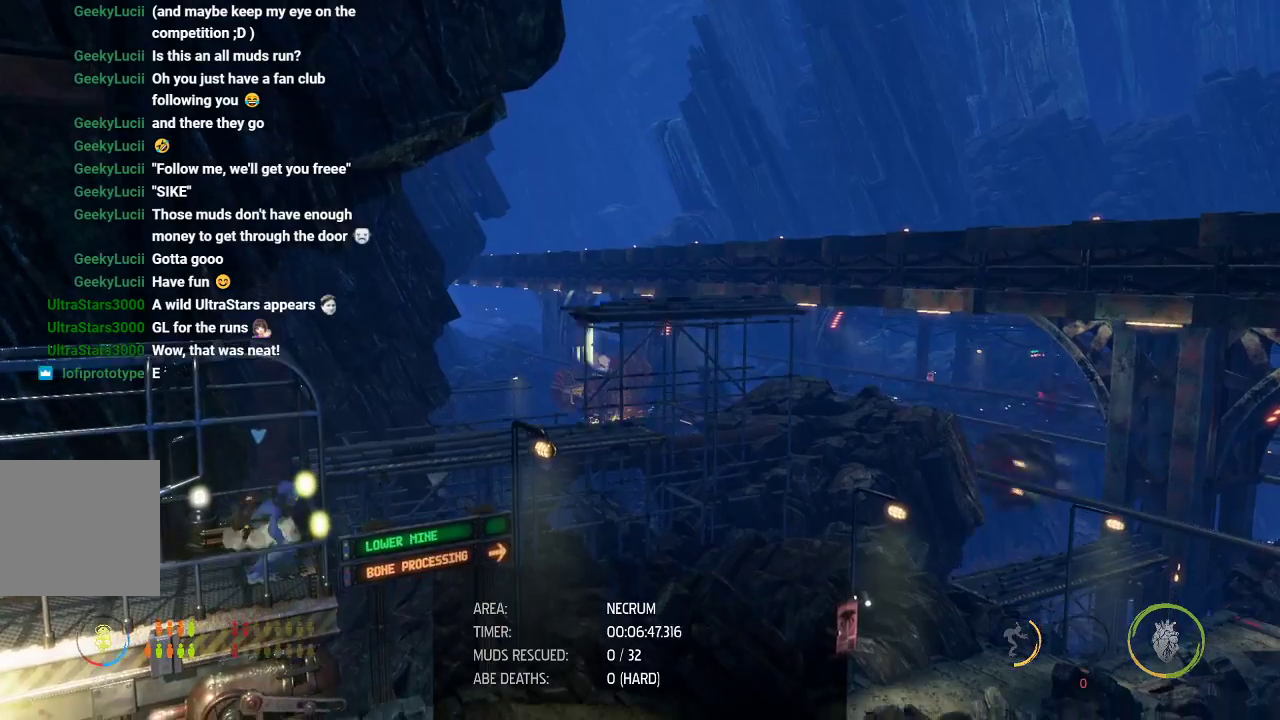
{"buttons": [], "left_stick": "center", "events": [[383, "A", "up"]]}
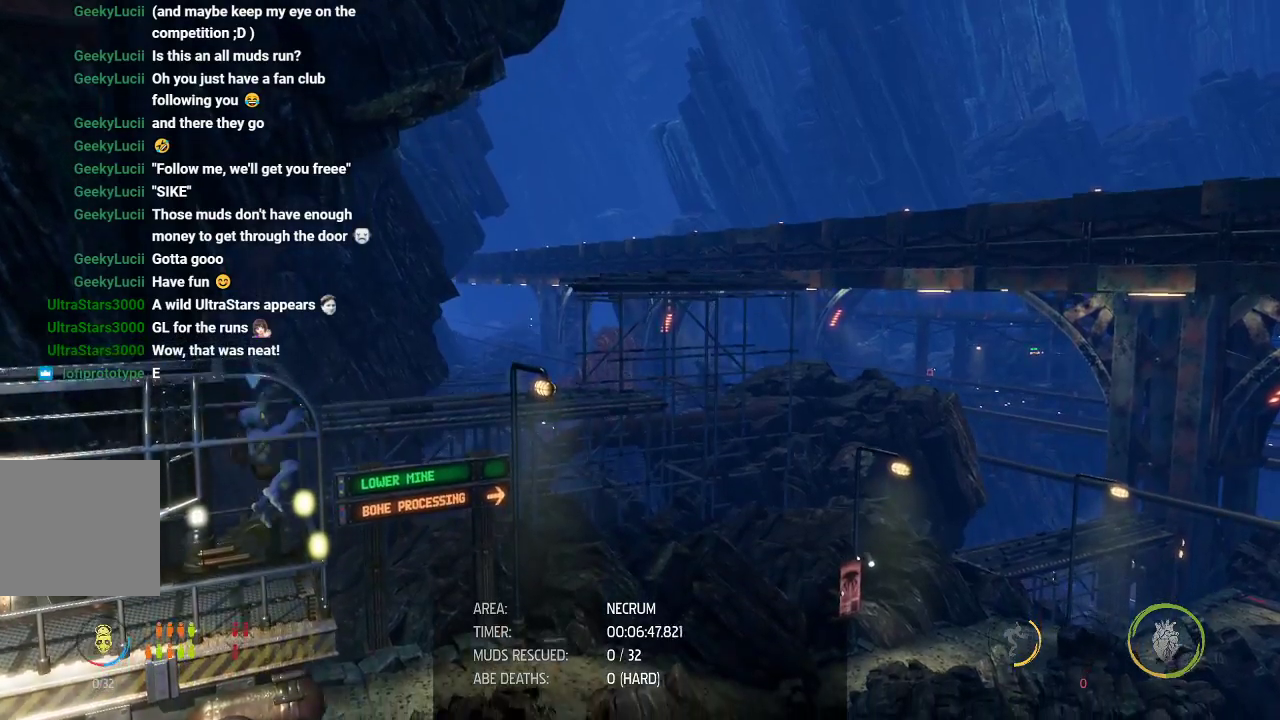
{"buttons": ["R1"], "left_stick": "right", "events": [[67, "R1", "down"], [450, "left_stick", "right"]]}
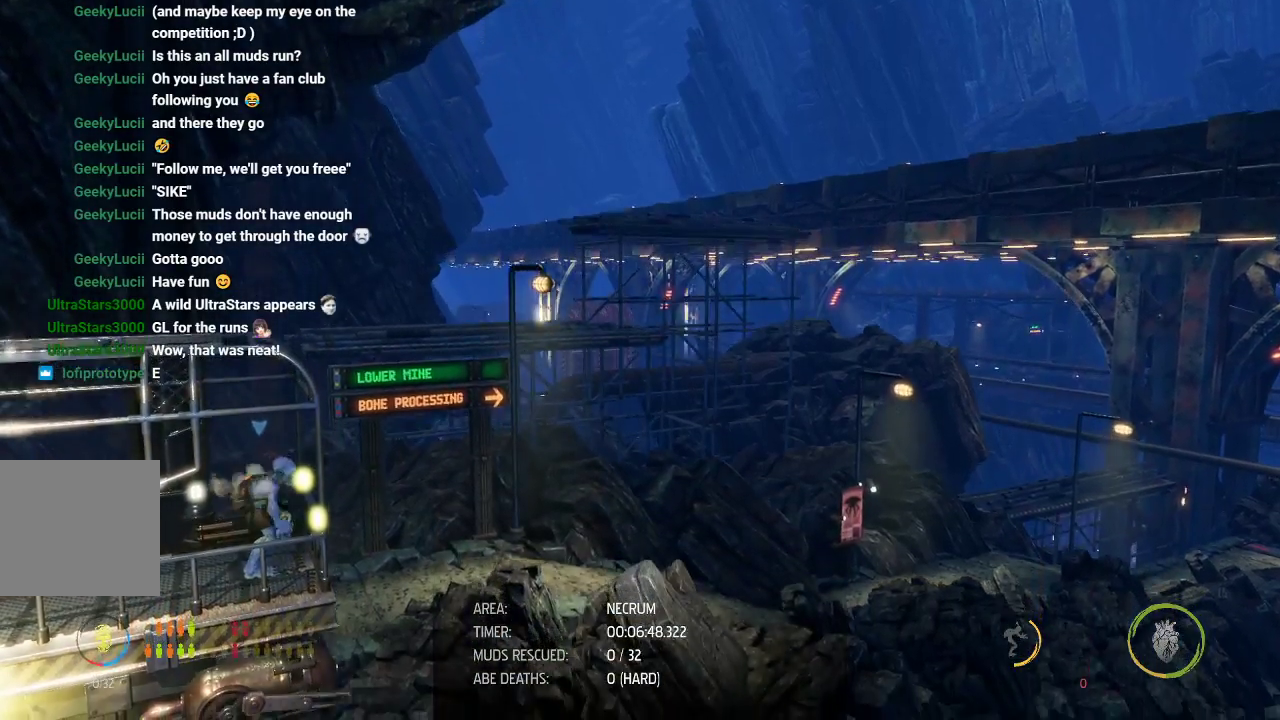
{"buttons": ["R1"], "left_stick": "right", "events": []}
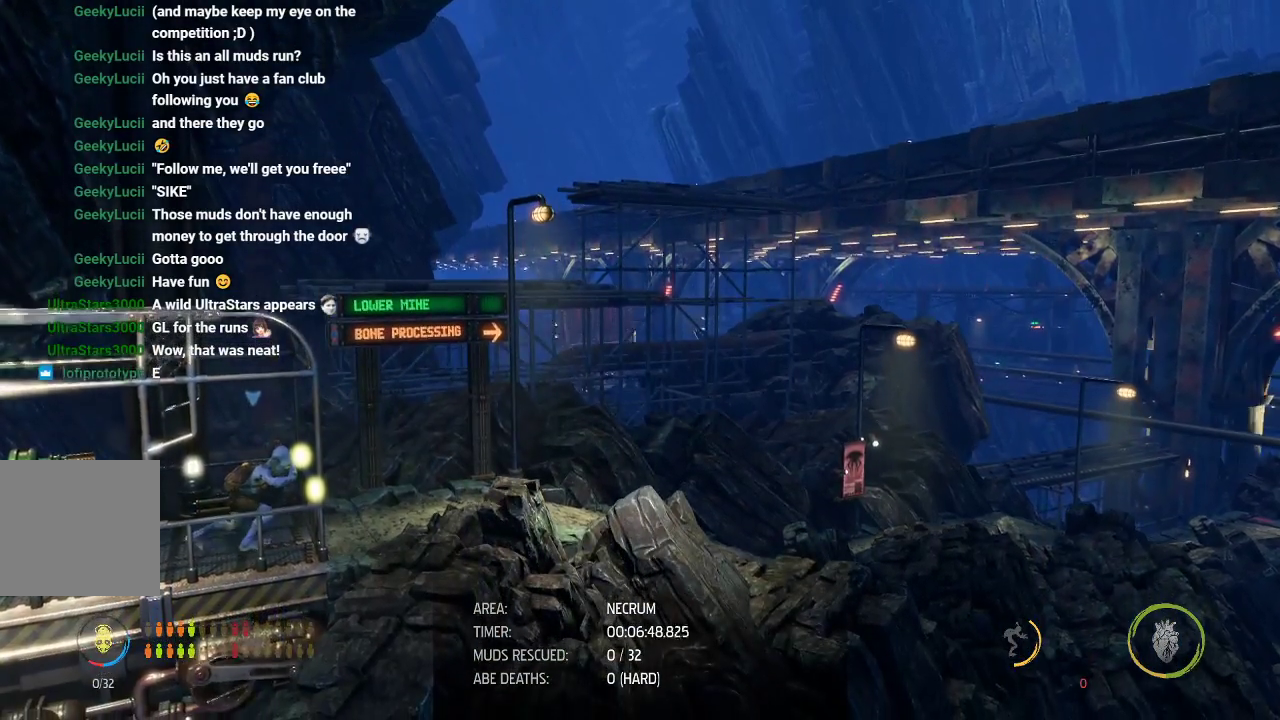
{"buttons": ["R1"], "left_stick": "right", "events": []}
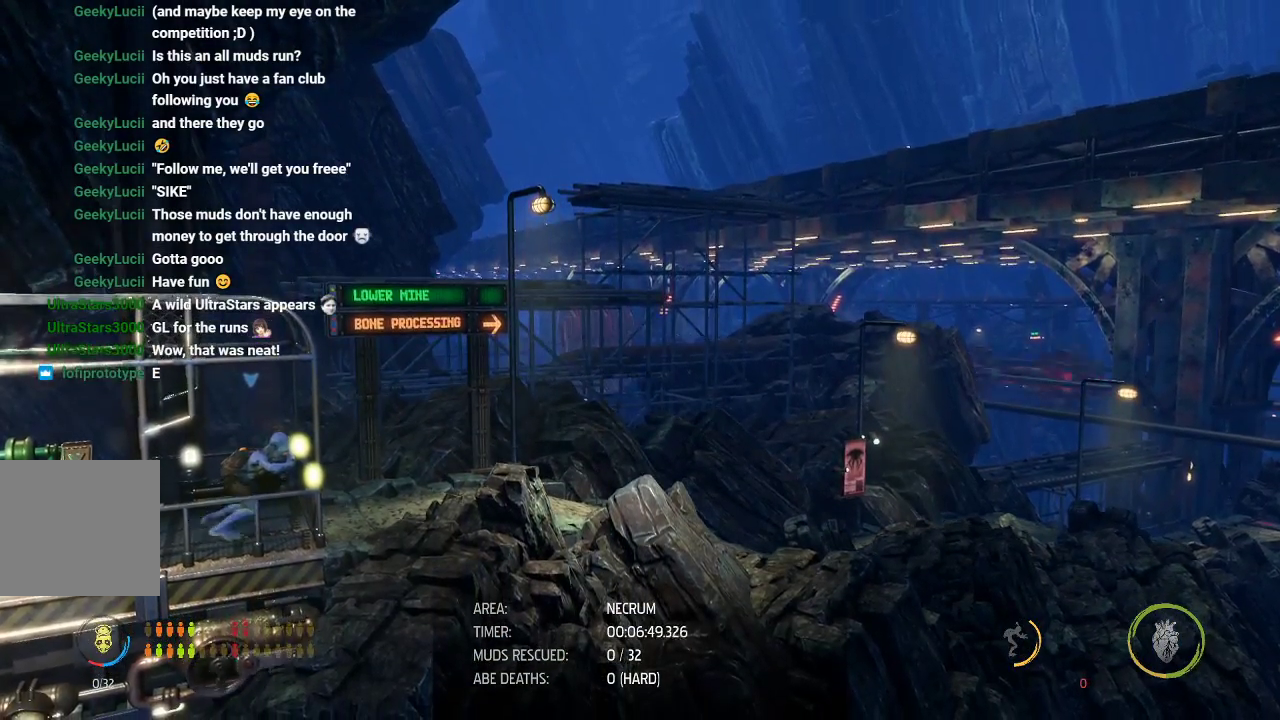
{"buttons": ["R1"], "left_stick": "right", "events": []}
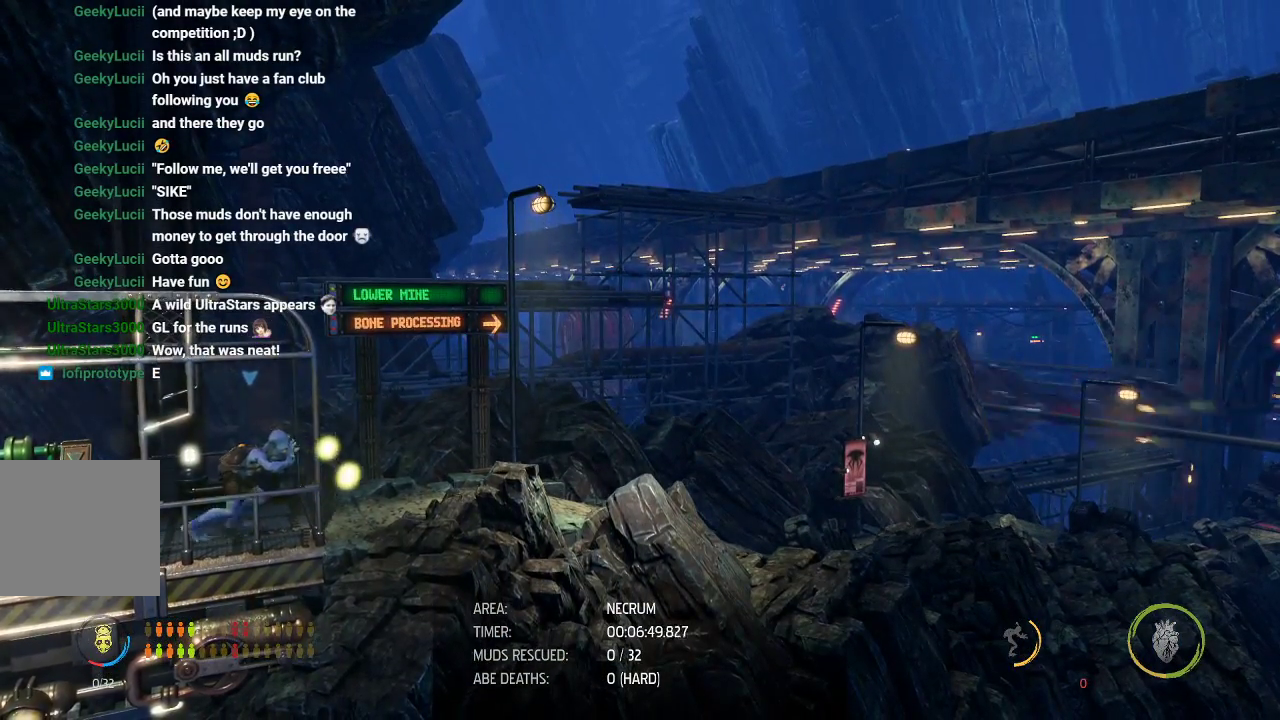
{"buttons": ["R1"], "left_stick": "right", "events": []}
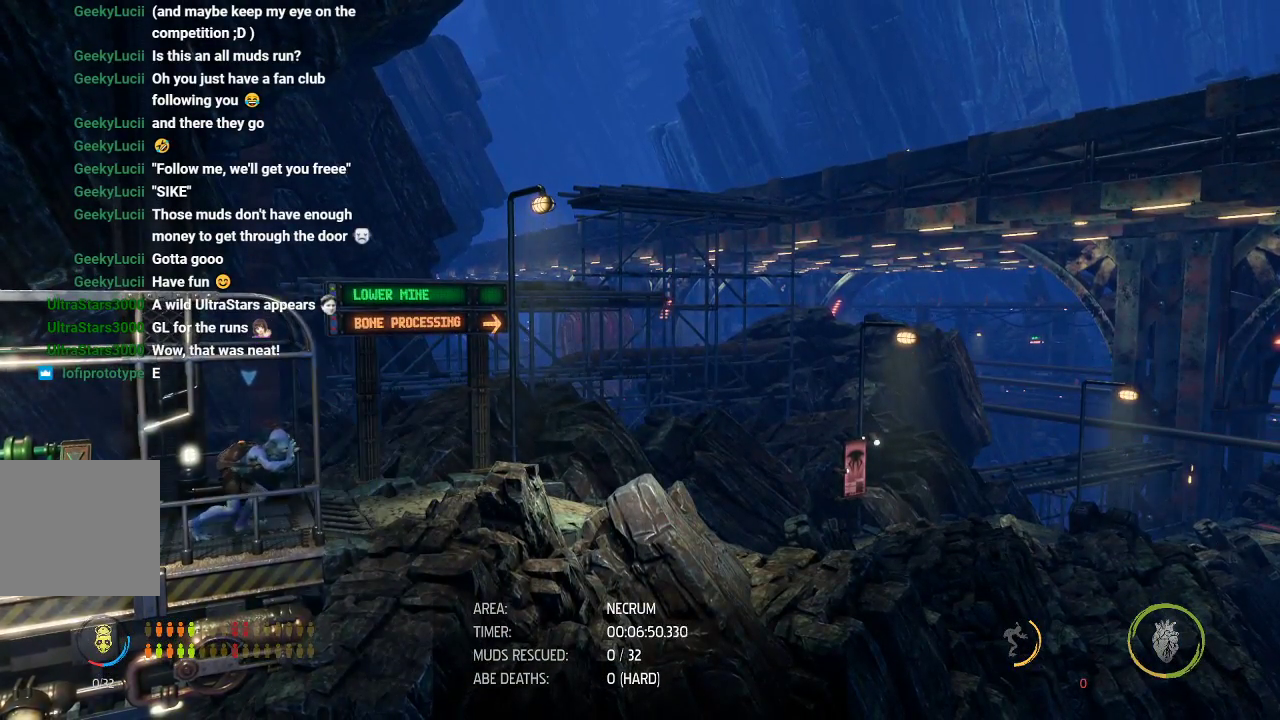
{"buttons": ["R1"], "left_stick": "right", "events": []}
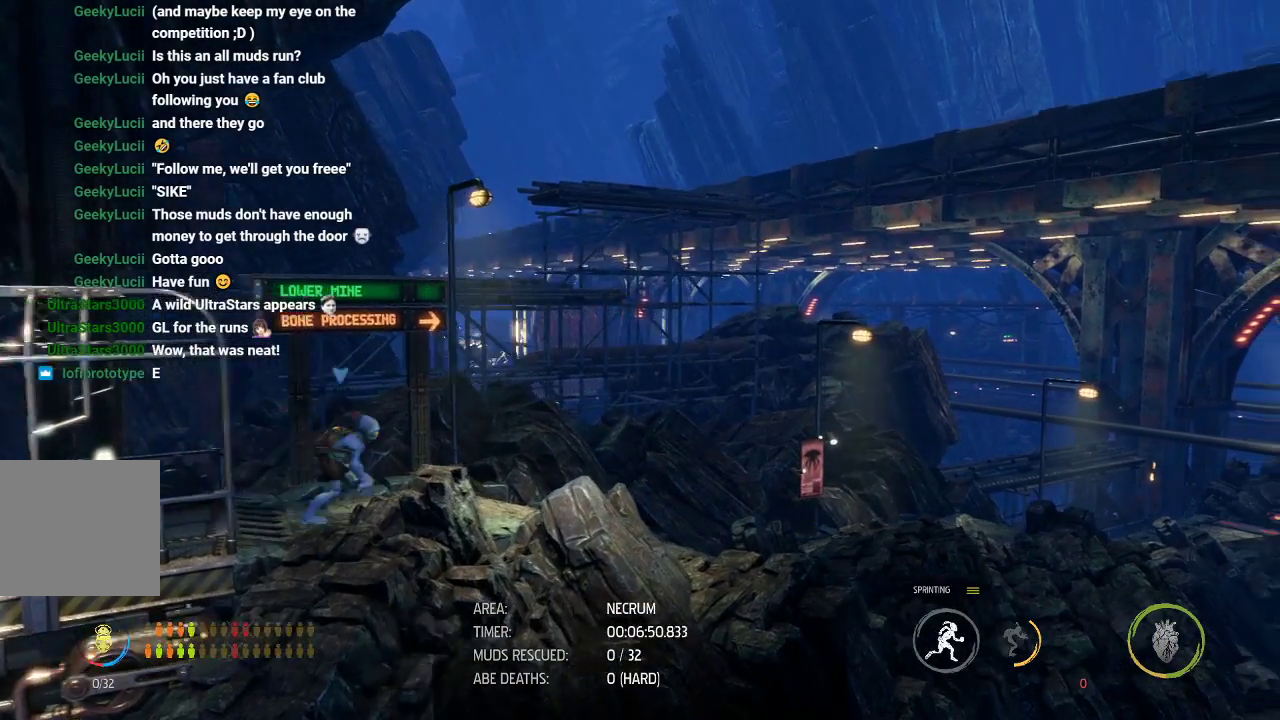
{"buttons": ["R1"], "left_stick": "right", "events": []}
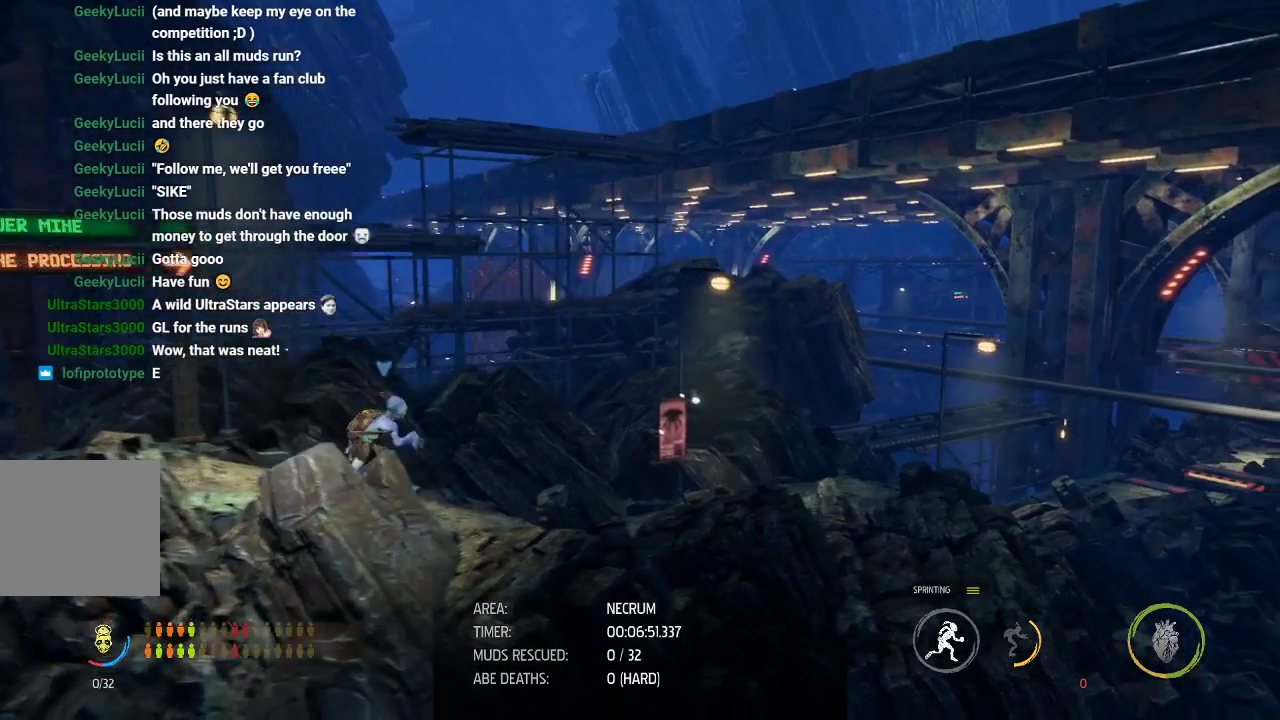
{"buttons": ["R1"], "left_stick": "right", "events": []}
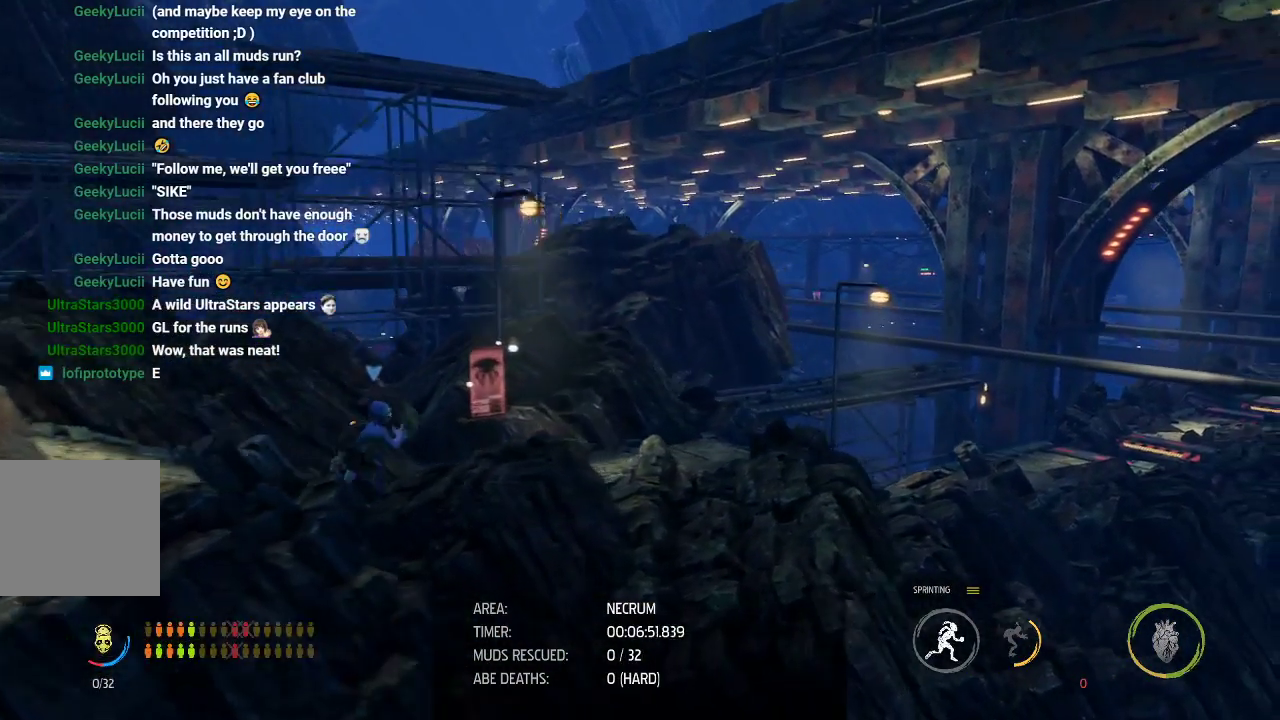
{"buttons": ["R1"], "left_stick": "right", "events": []}
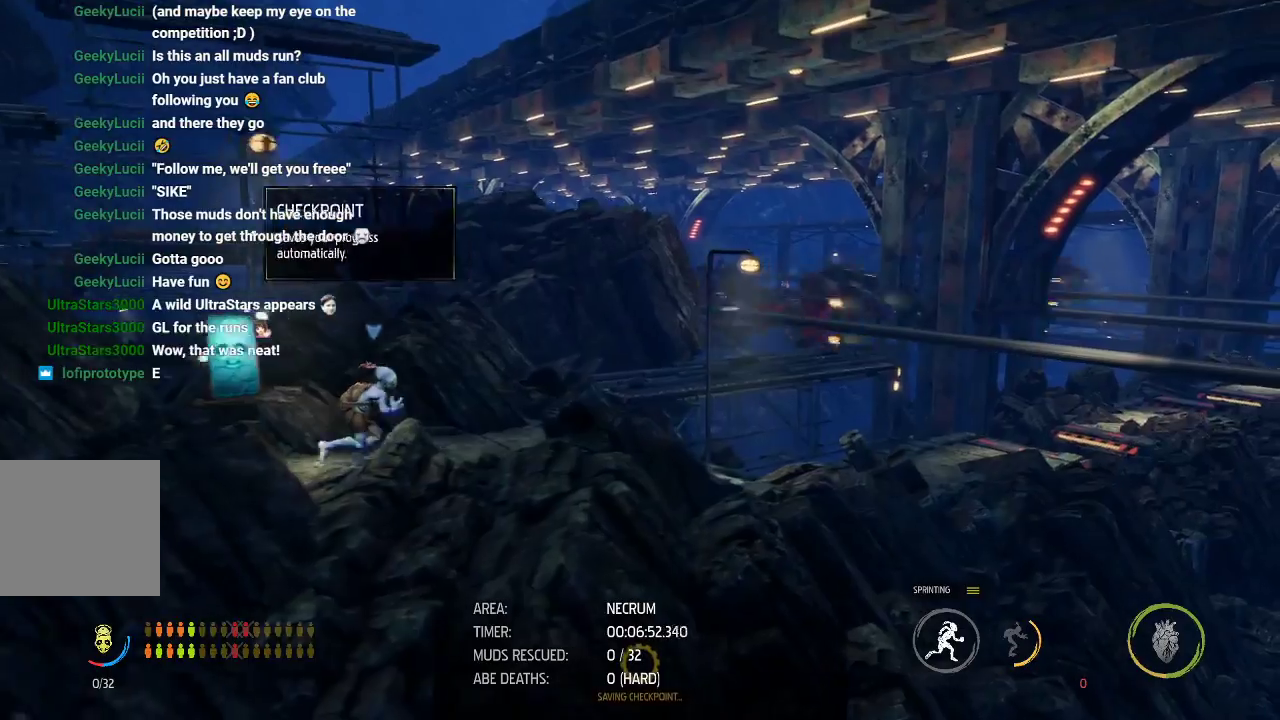
{"buttons": ["R1"], "left_stick": "right", "events": []}
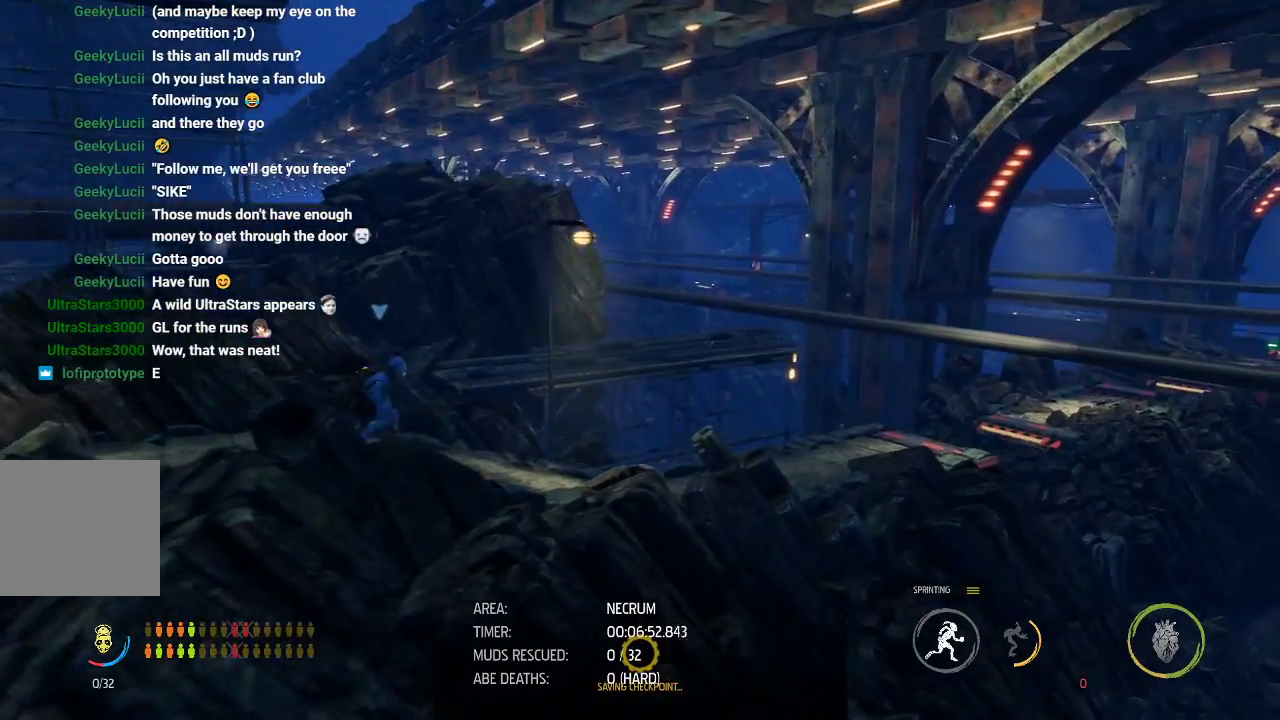
{"buttons": ["R1"], "left_stick": "right", "events": []}
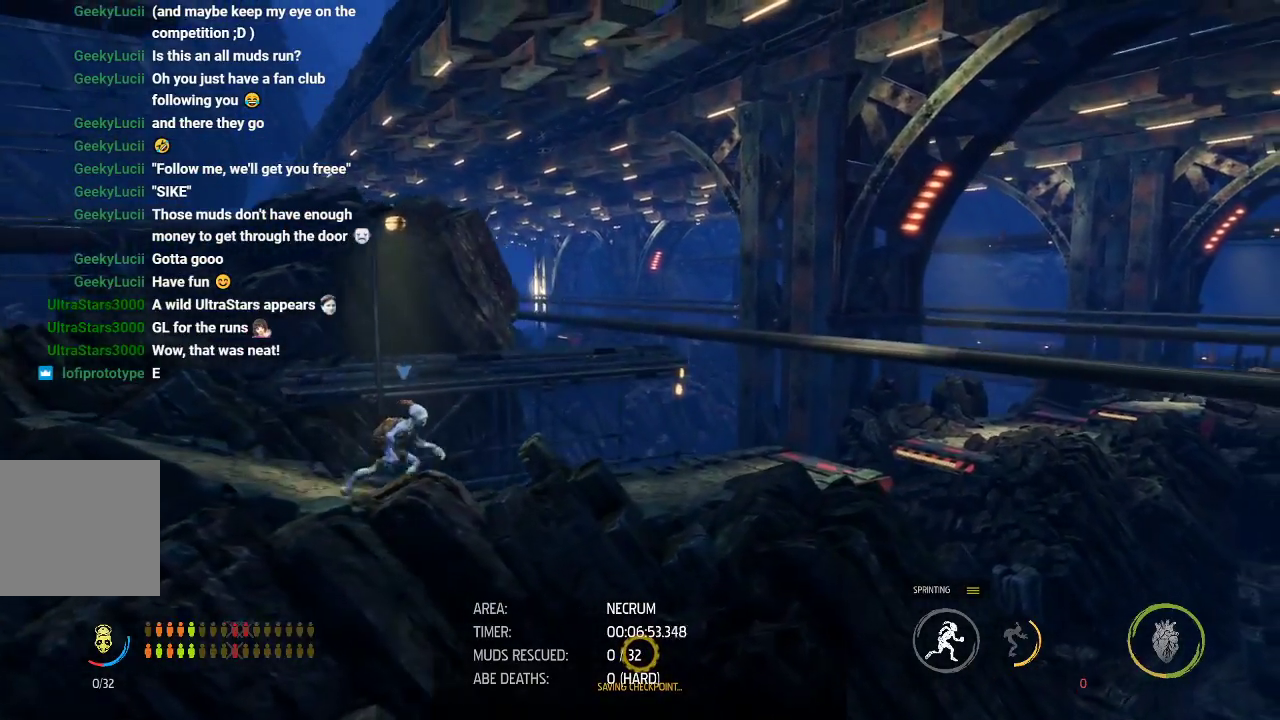
{"buttons": ["R1"], "left_stick": "right", "events": []}
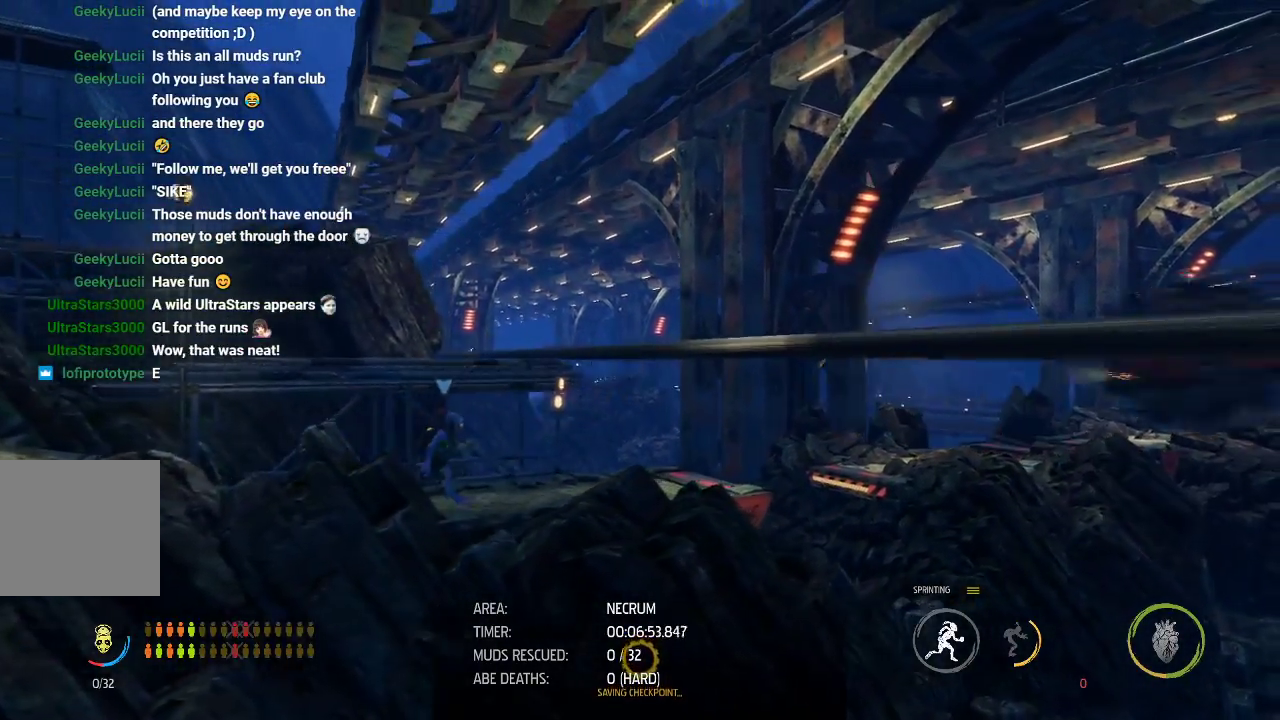
{"buttons": [], "left_stick": "center", "events": [[383, "left_stick", "center"], [400, "R1", "up"]]}
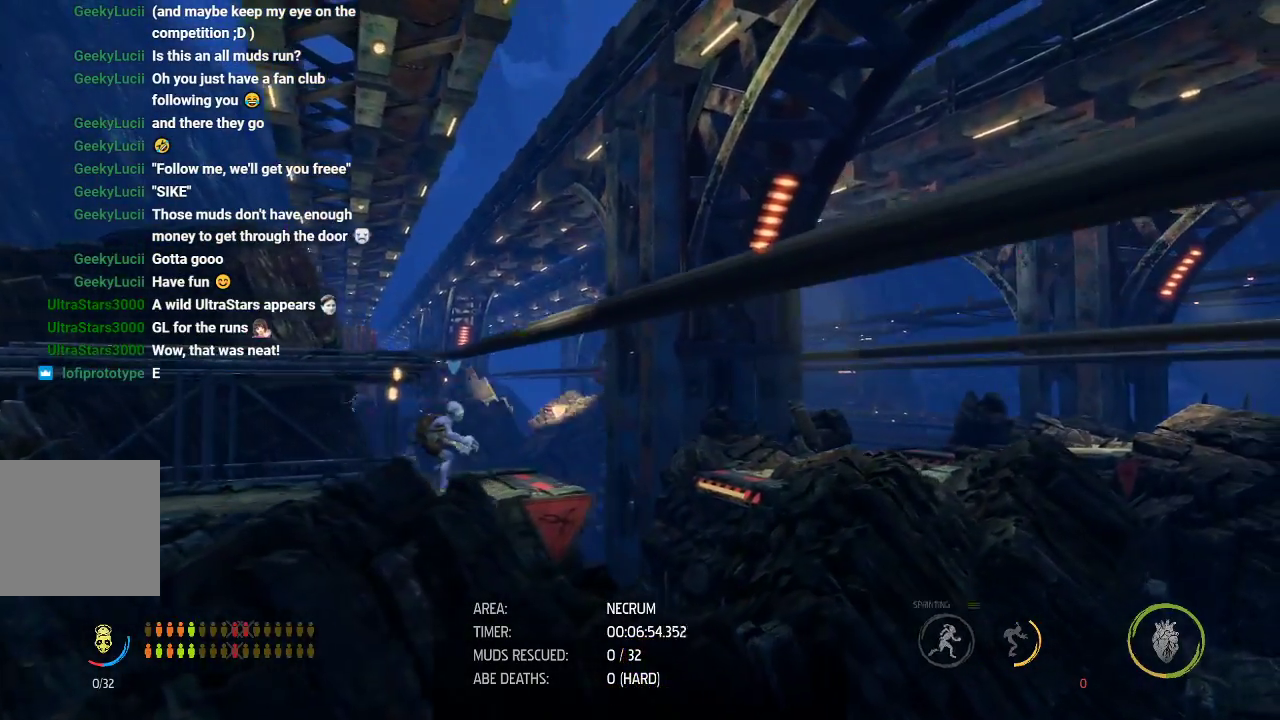
{"buttons": ["R1"], "left_stick": "right", "events": [[100, "R1", "down"], [450, "left_stick", "right"]]}
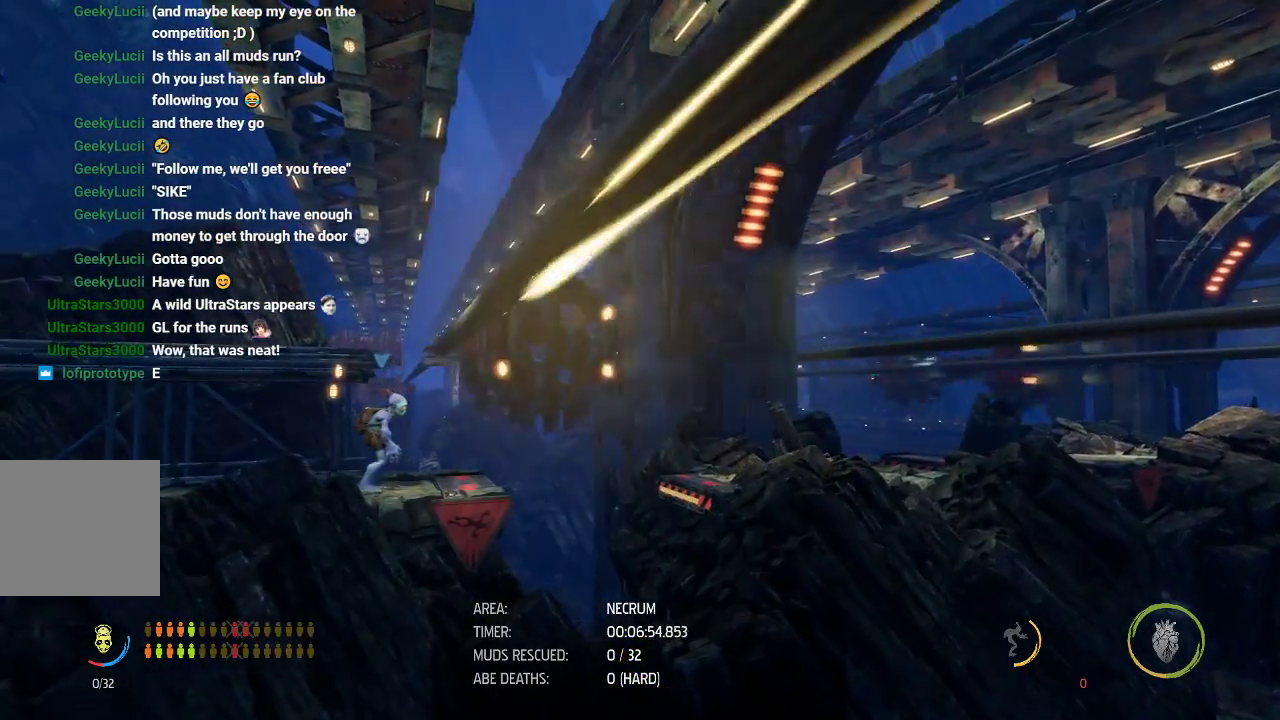
{"buttons": ["A", "R1"], "left_stick": "right", "events": [[450, "A", "down"]]}
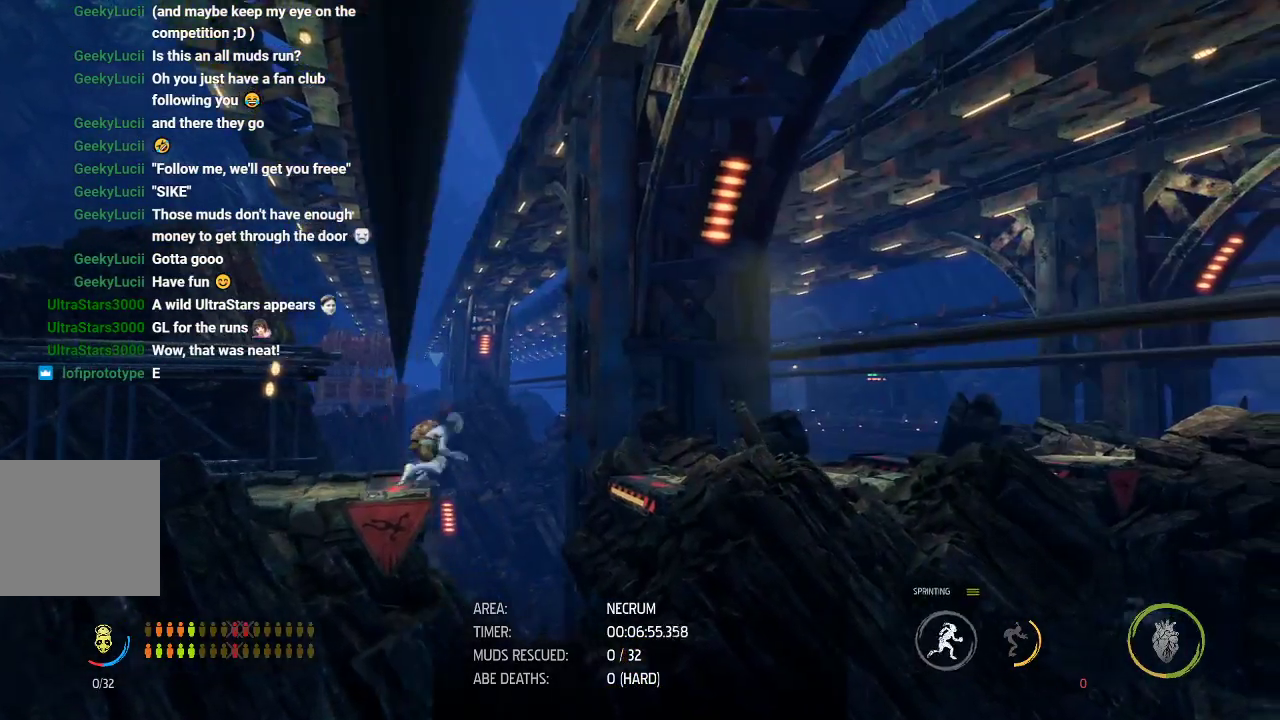
{"buttons": ["R1"], "left_stick": "right", "events": [[400, "A", "up"]]}
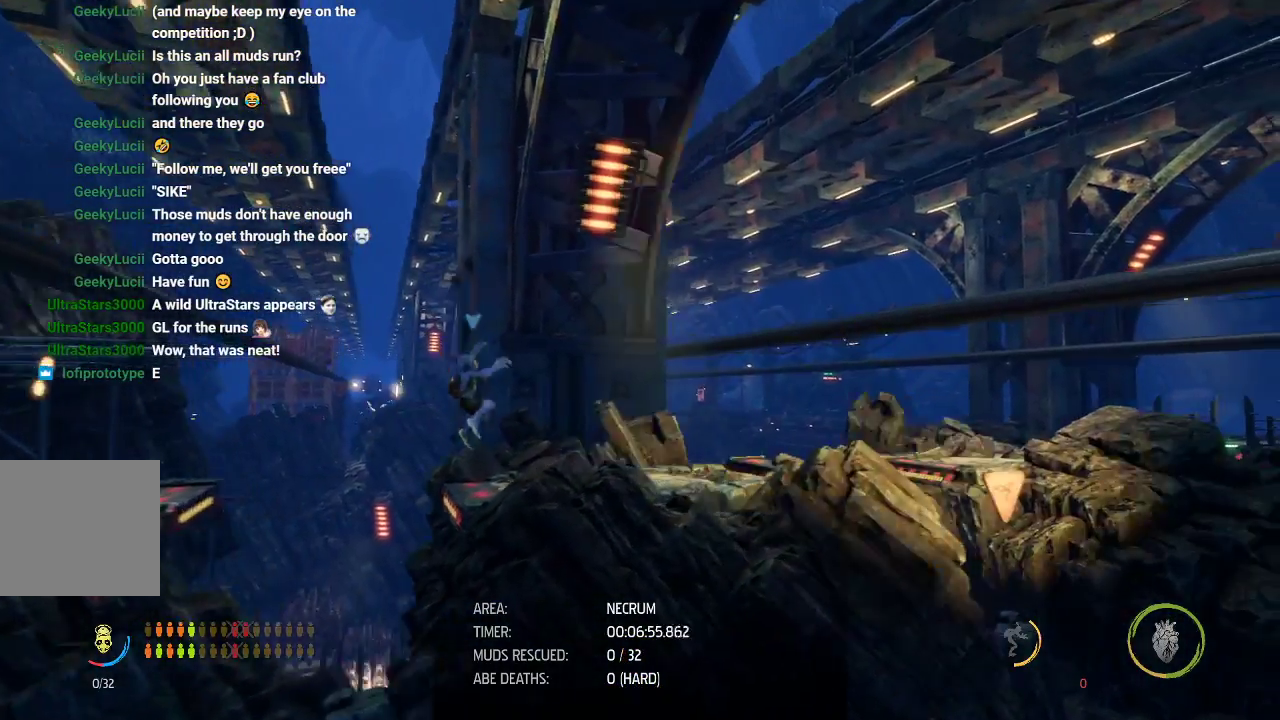
{"buttons": ["R1"], "left_stick": "right", "events": []}